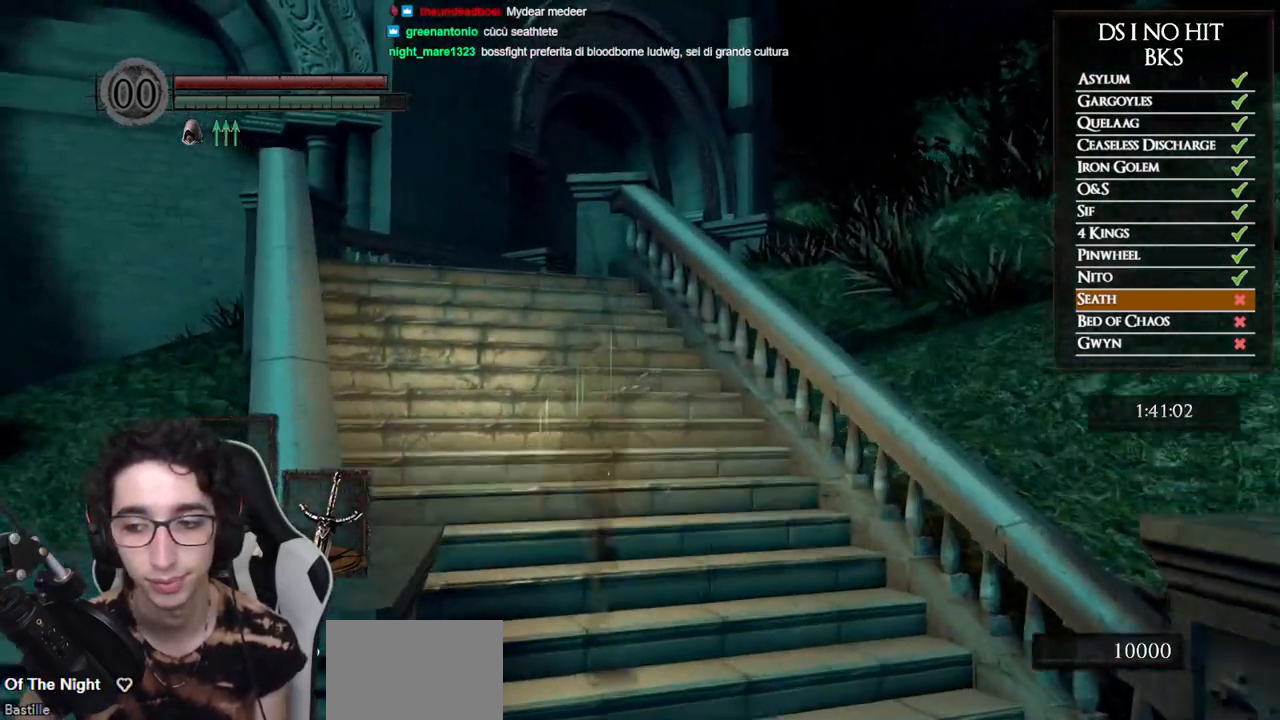
Gameplay with a controller (Xbox layout); each line is a JSON object with the inputs held at the frame after it. "events" lists button and stick changes between this image and that frame as [ms after this image, input, new state], when the widget could be followed in between. Not read: L2 R1.
{"buttons": ["B"], "left_stick": "up", "right_stick": "center", "events": []}
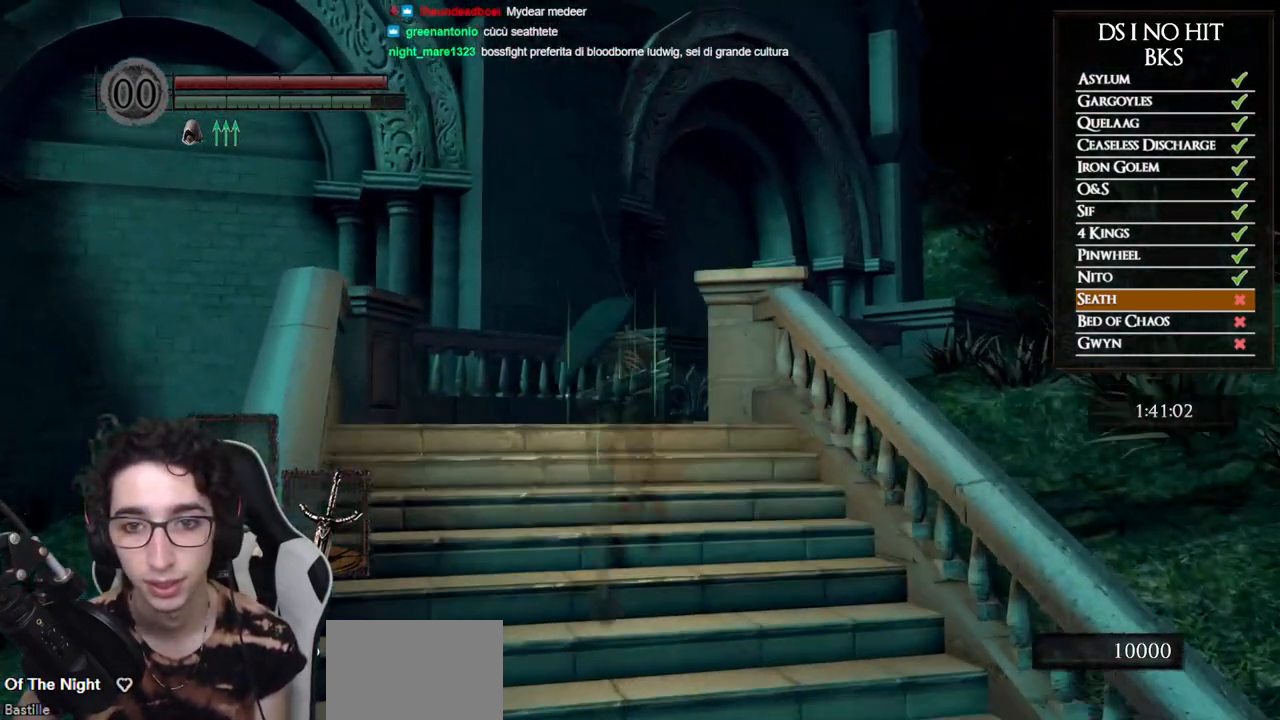
{"buttons": ["B"], "left_stick": "up", "right_stick": "center", "events": []}
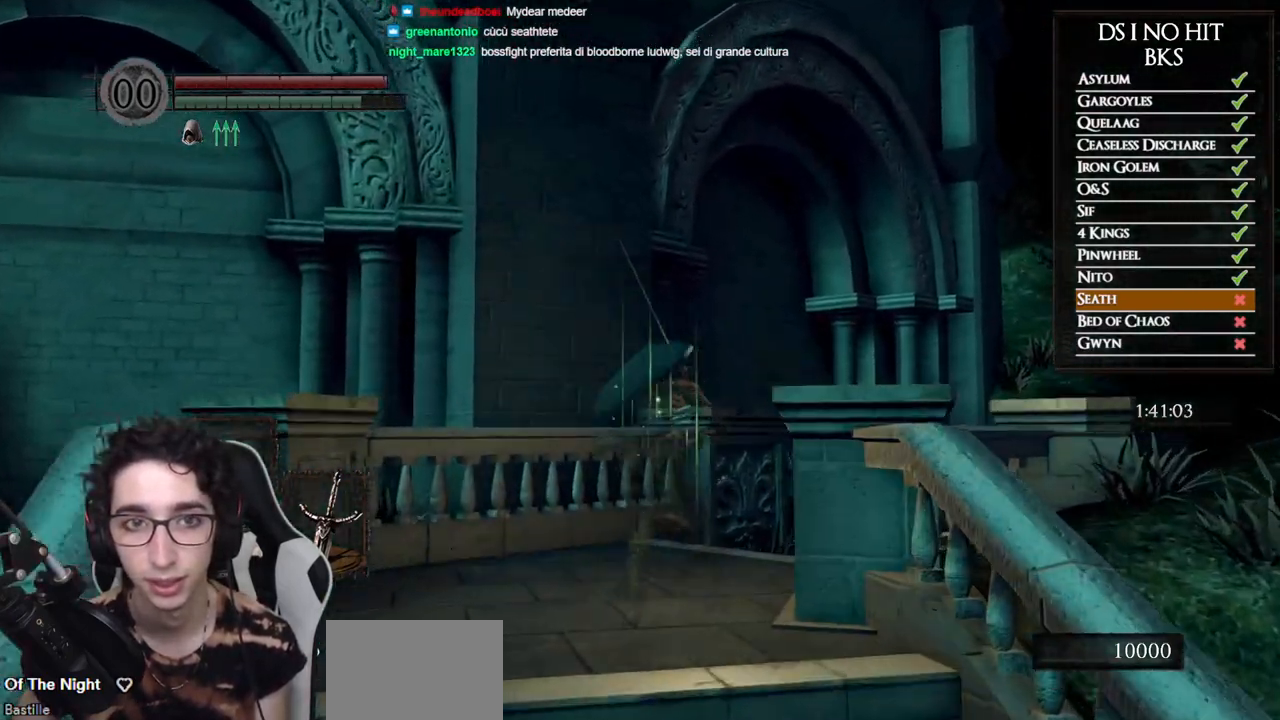
{"buttons": ["B"], "left_stick": "up-right", "right_stick": "center", "events": [[317, "left_stick", "up-right"]]}
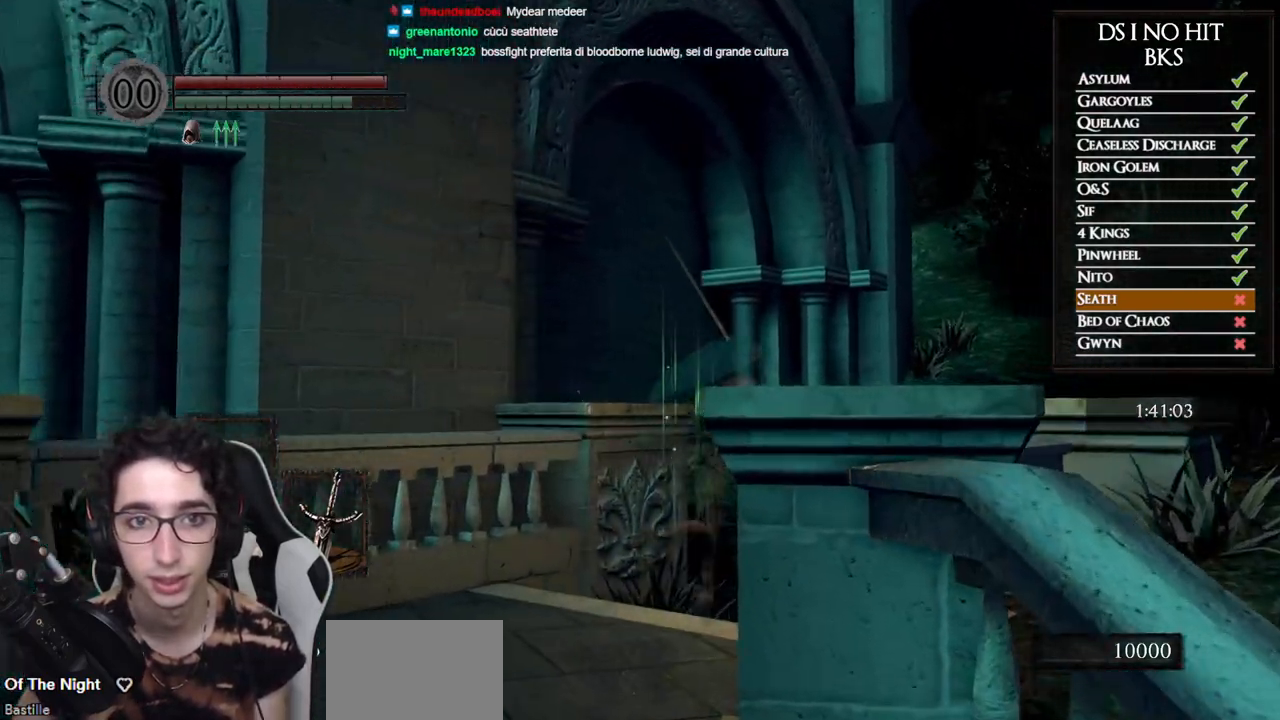
{"buttons": [], "left_stick": "up", "right_stick": "center", "events": [[33, "B", "up"], [167, "right_stick", "right"], [250, "R2", "down"], [317, "right_stick", "center"], [367, "START", "down"], [450, "R2", "up"], [467, "left_stick", "up"], [500, "START", "up"]]}
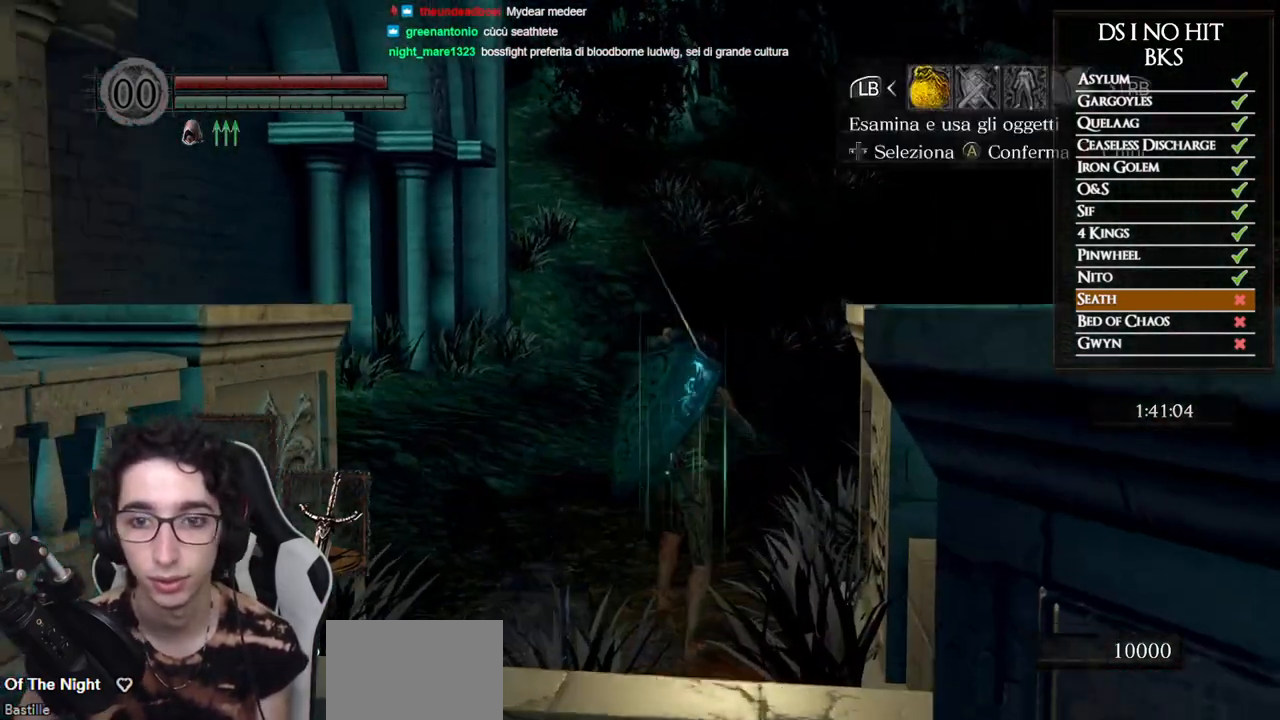
{"buttons": [], "left_stick": "up", "right_stick": "center", "events": [[300, "DPAD_RIGHT", "down"], [417, "A", "down"], [417, "DPAD_RIGHT", "up"], [483, "A", "up"]]}
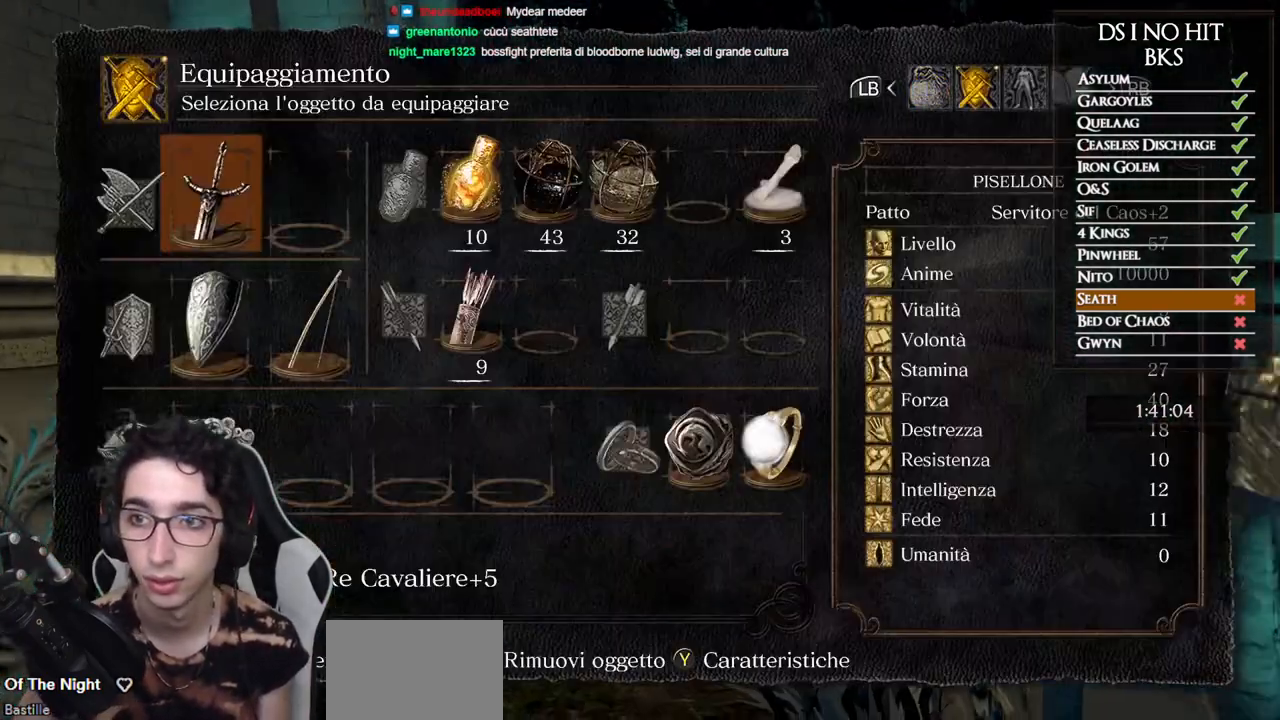
{"buttons": [], "left_stick": "up", "right_stick": "center", "events": [[33, "DPAD_DOWN", "down"], [83, "right_stick", "down-right"], [150, "DPAD_DOWN", "up"], [283, "DPAD_RIGHT", "down"], [300, "right_stick", "center"], [333, "DPAD_RIGHT", "up"], [433, "DPAD_RIGHT", "down"], [500, "DPAD_RIGHT", "up"]]}
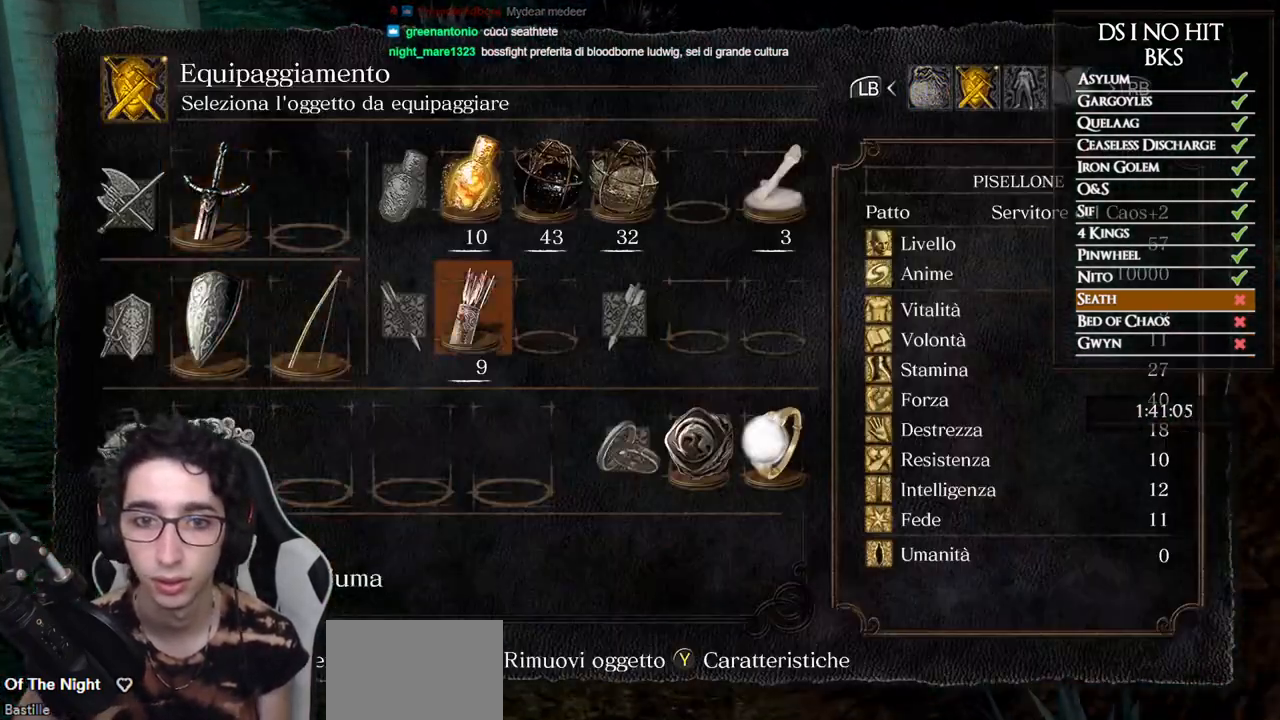
{"buttons": [], "left_stick": "up", "right_stick": "center", "events": [[33, "A", "down"], [117, "A", "up"], [200, "right_stick", "down-right"], [333, "right_stick", "center"]]}
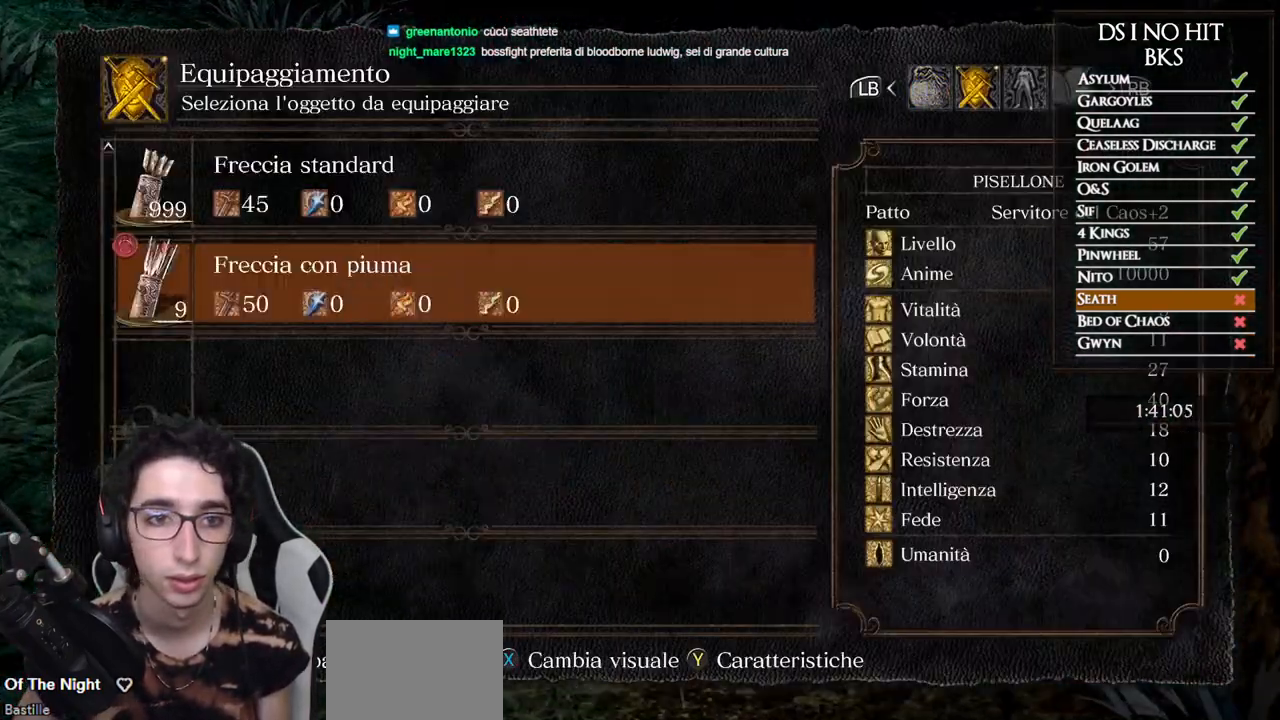
{"buttons": [], "left_stick": "up", "right_stick": "center", "events": [[67, "DPAD_UP", "down"], [150, "A", "down"], [150, "DPAD_UP", "up"], [217, "A", "up"], [283, "B", "down"], [367, "B", "up"], [450, "B", "down"], [483, "B", "up"]]}
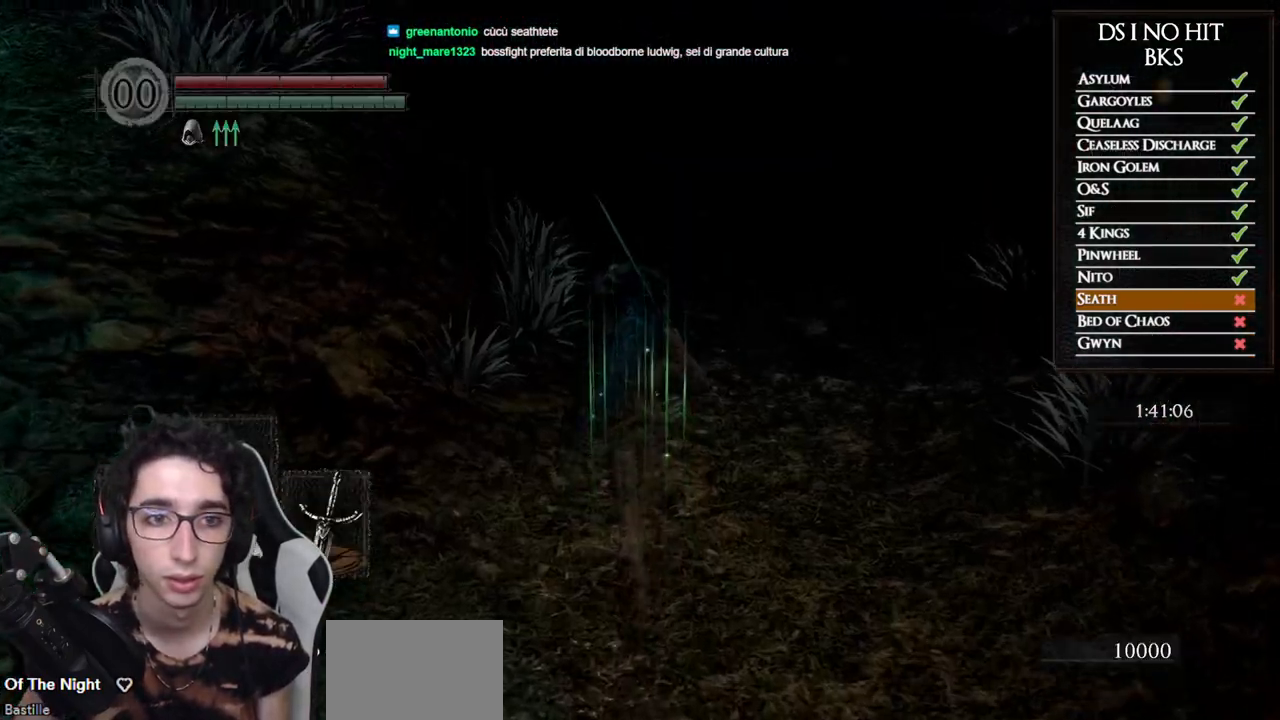
{"buttons": ["B"], "left_stick": "up", "right_stick": "center", "events": [[33, "B", "down"]]}
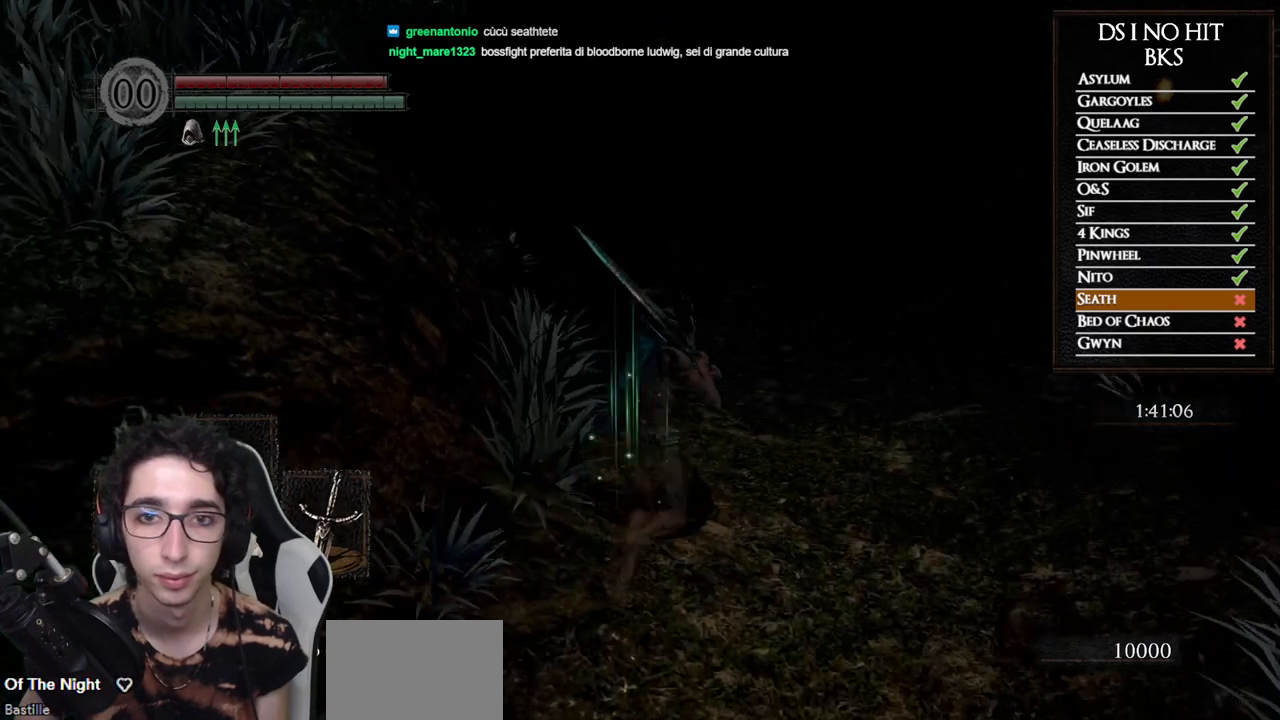
{"buttons": ["B"], "left_stick": "up", "right_stick": "center", "events": []}
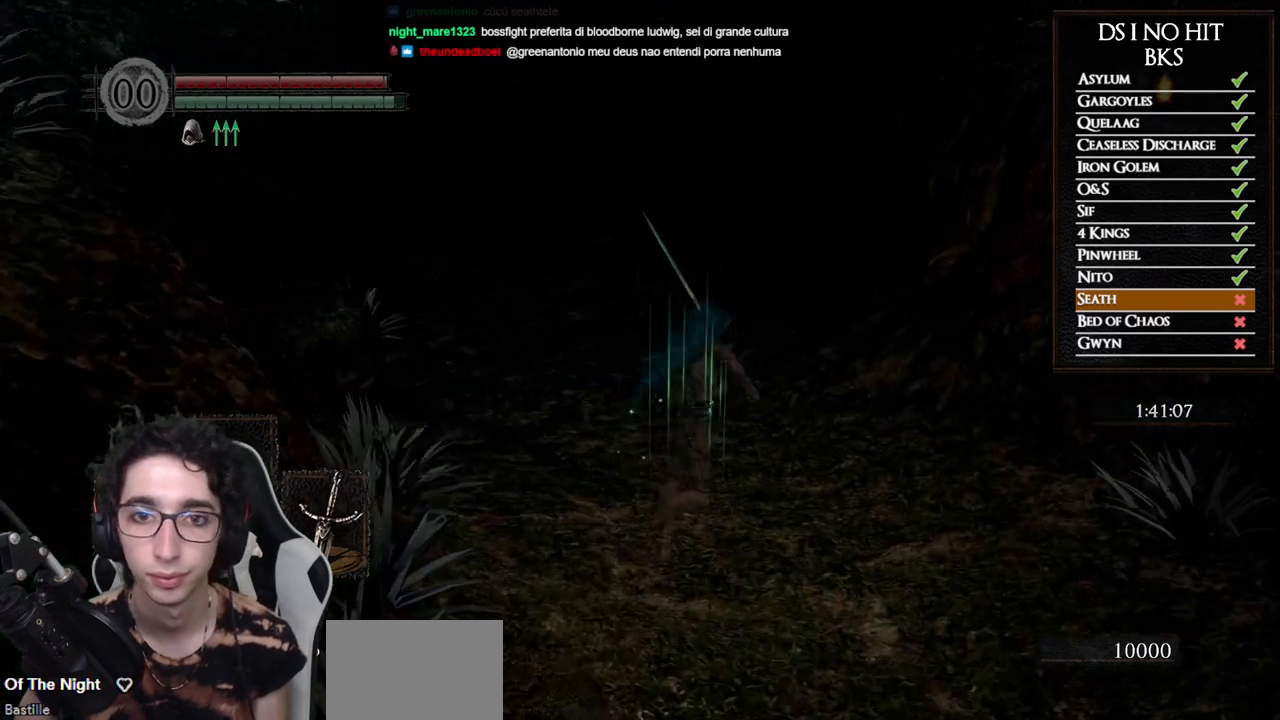
{"buttons": ["B"], "left_stick": "up-left", "right_stick": "right", "events": [[400, "right_stick", "right"], [467, "left_stick", "up-left"]]}
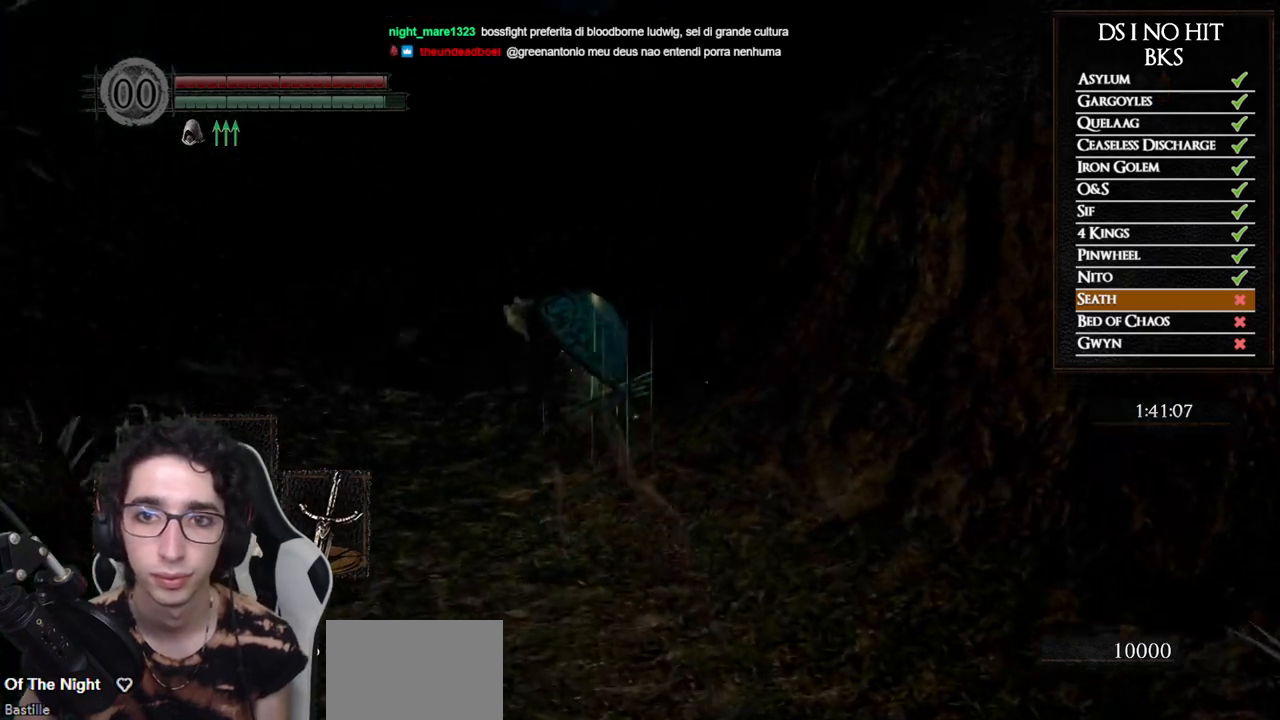
{"buttons": ["B"], "left_stick": "up-left", "right_stick": "center", "events": [[100, "right_stick", "up"], [217, "right_stick", "center"], [267, "right_stick", "right"], [417, "right_stick", "up"], [467, "right_stick", "center"]]}
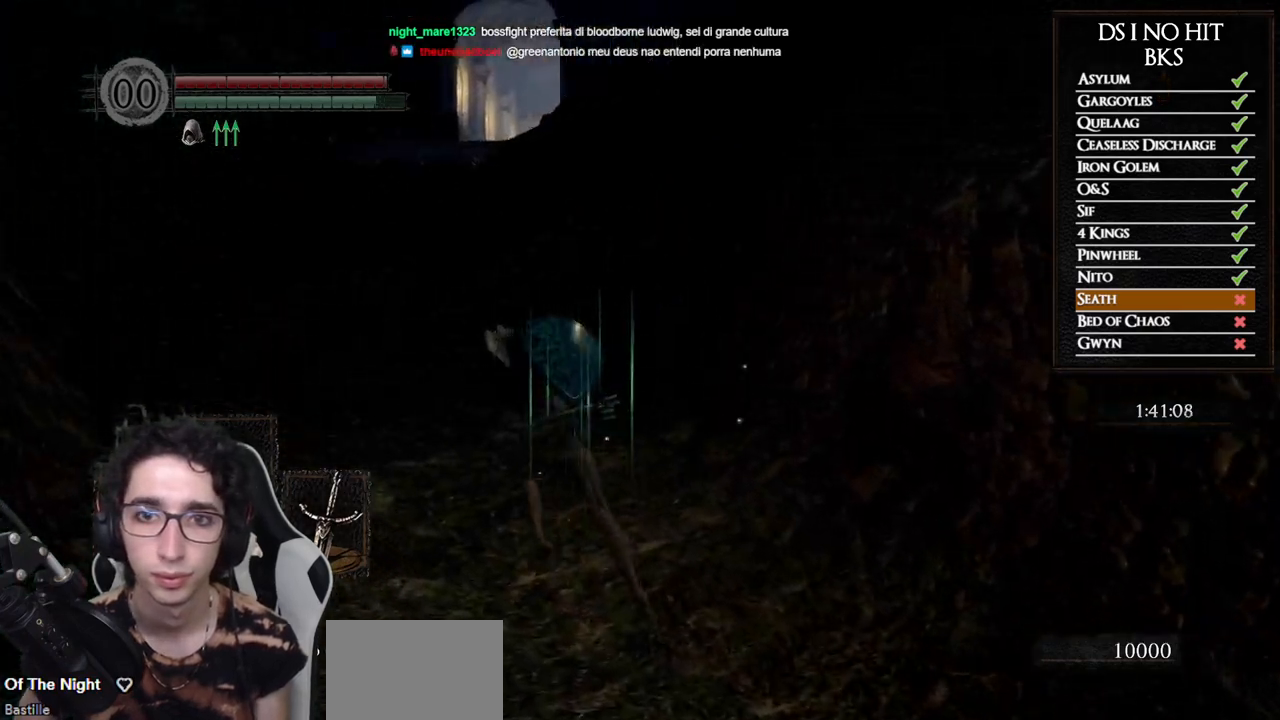
{"buttons": ["B"], "left_stick": "up", "right_stick": "center", "events": [[383, "left_stick", "up"]]}
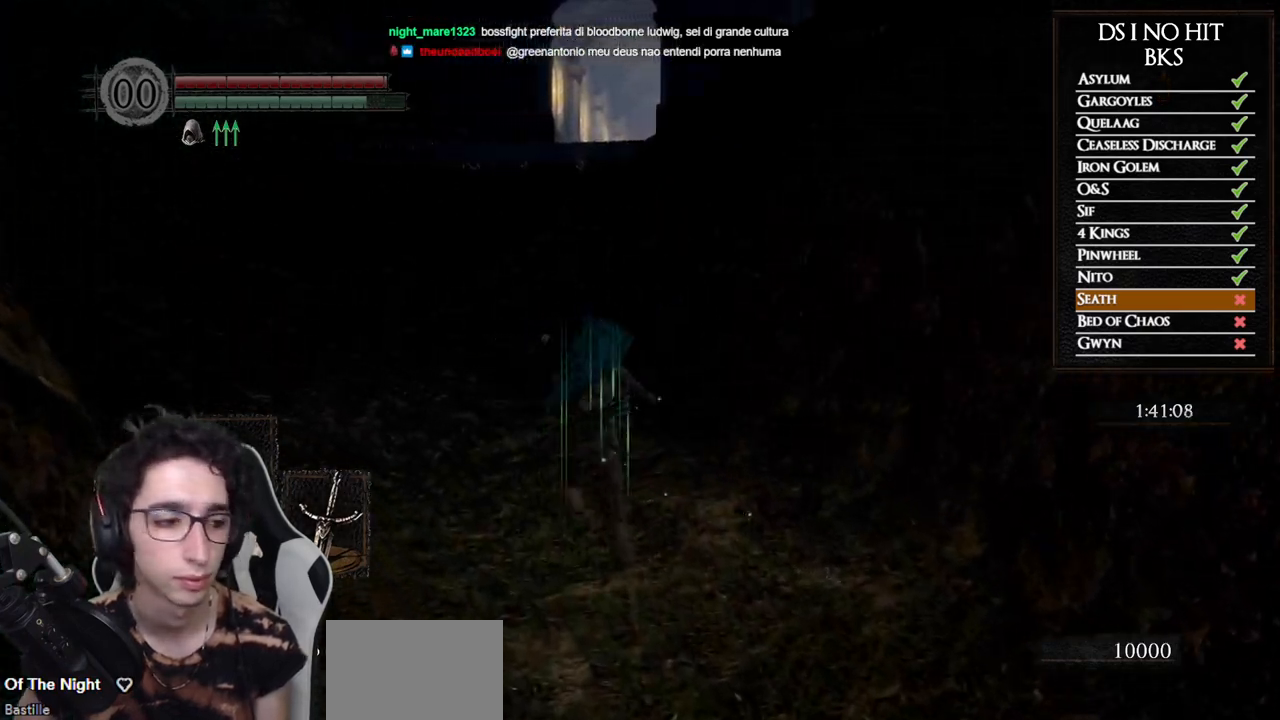
{"buttons": ["B"], "left_stick": "up", "right_stick": "center", "events": []}
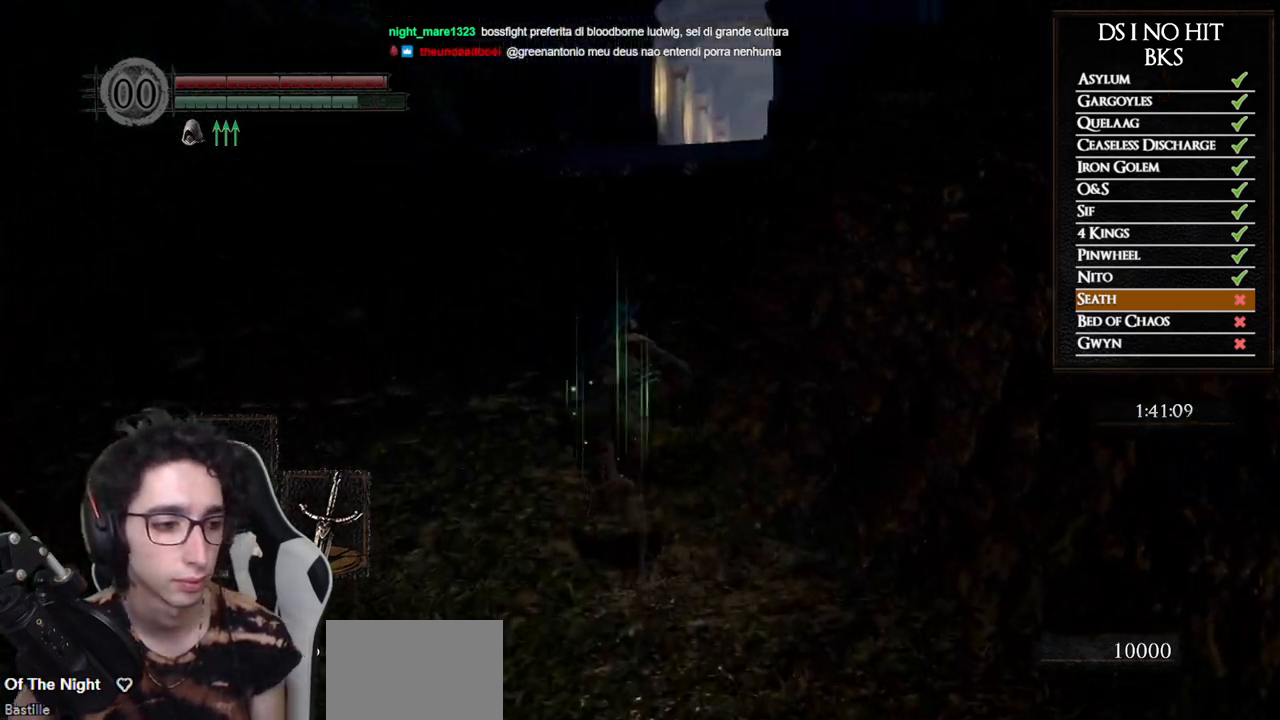
{"buttons": ["B"], "left_stick": "up", "right_stick": "center", "events": []}
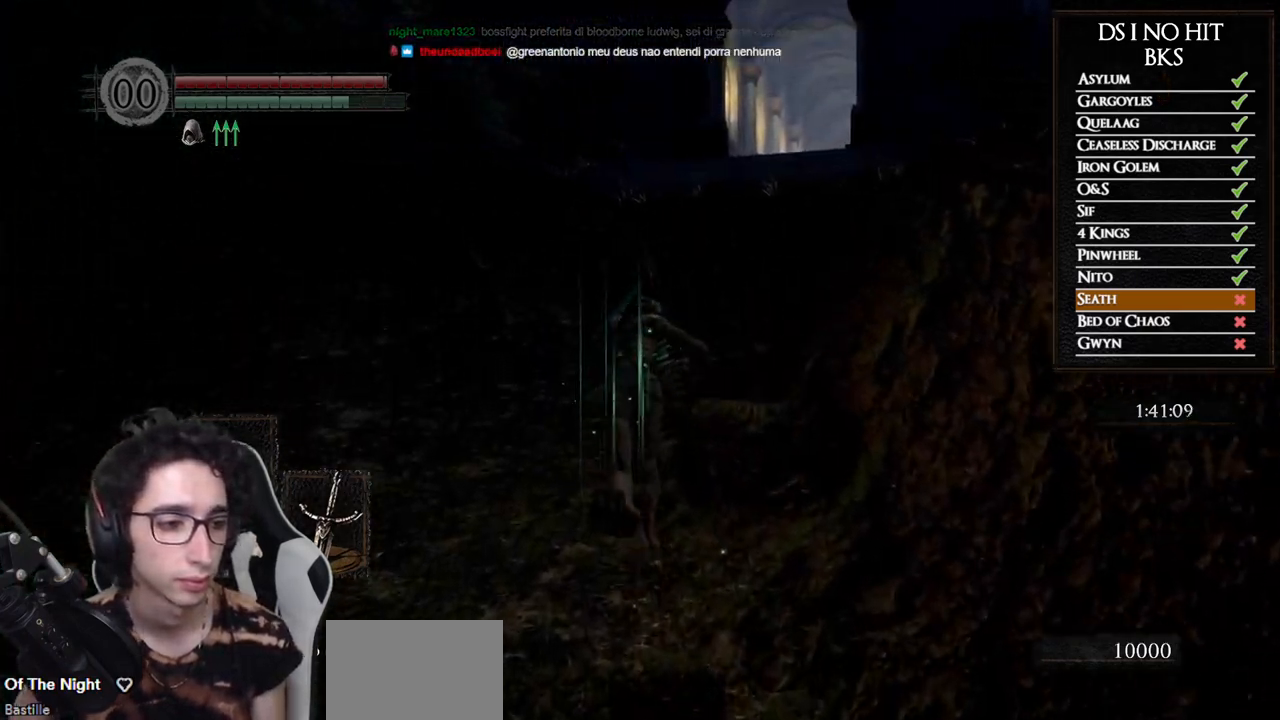
{"buttons": ["B"], "left_stick": "up", "right_stick": "center", "events": []}
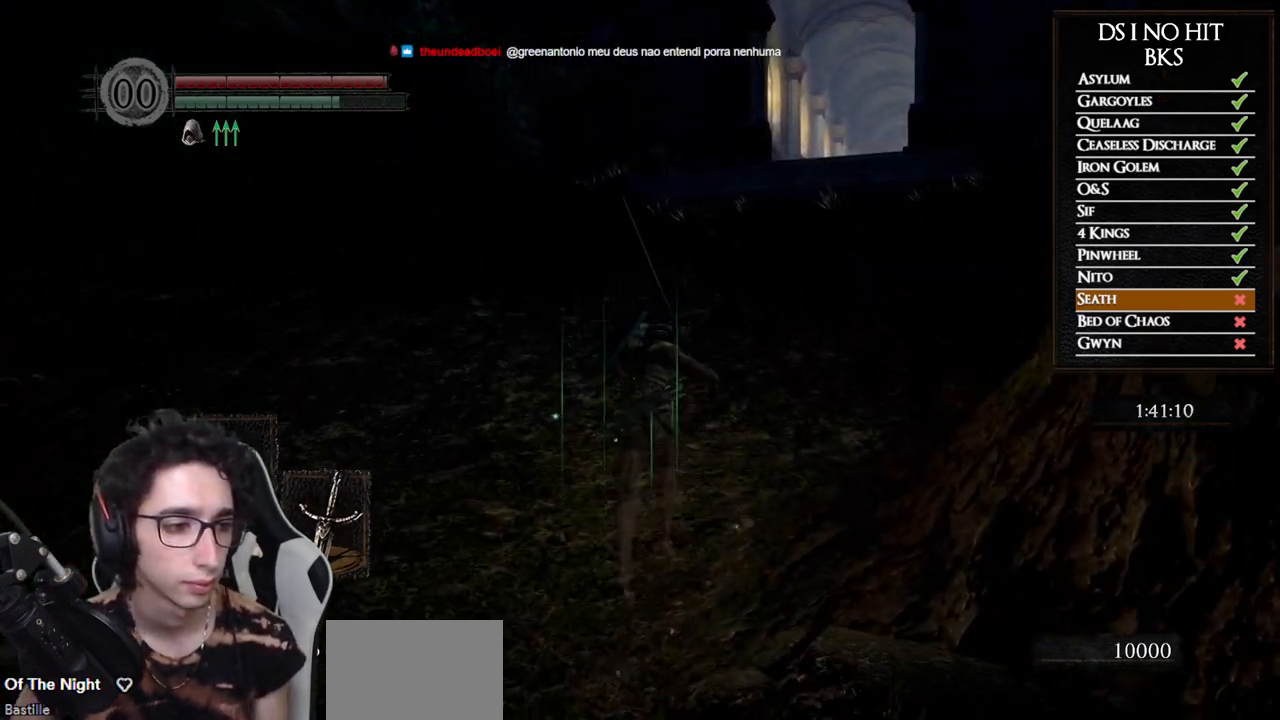
{"buttons": ["B"], "left_stick": "up", "right_stick": "center", "events": []}
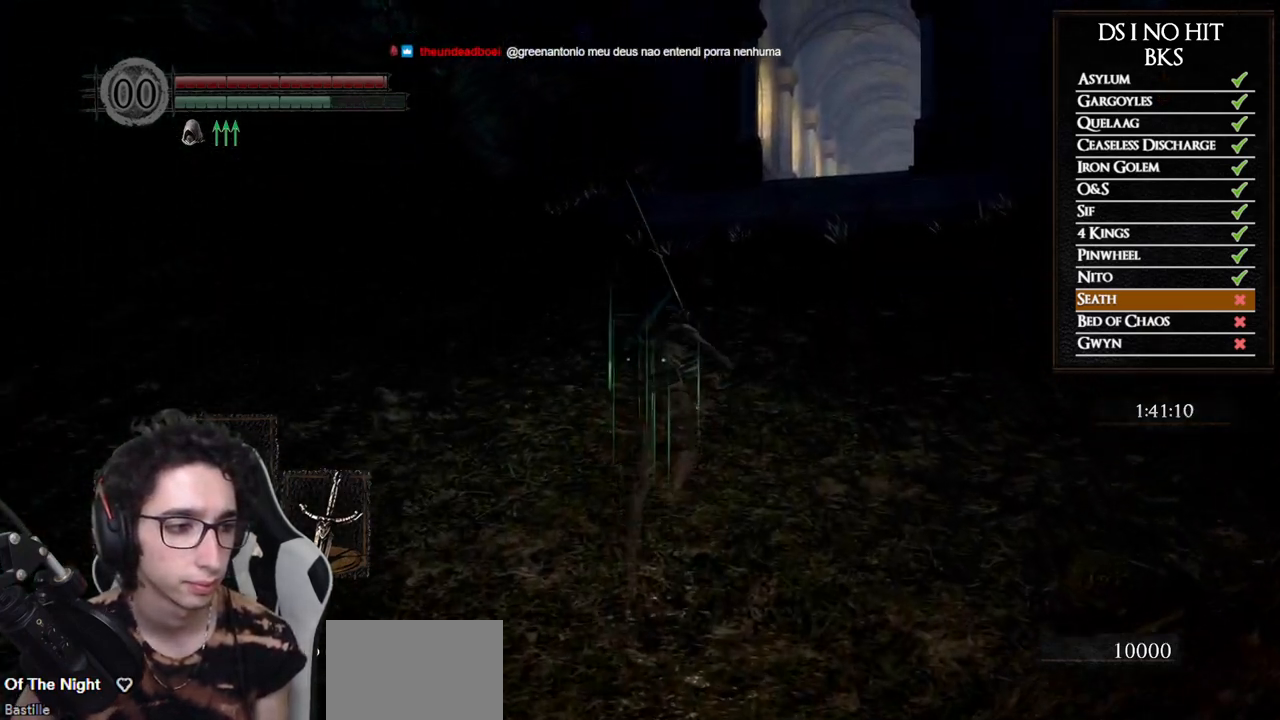
{"buttons": ["B"], "left_stick": "up", "right_stick": "center", "events": []}
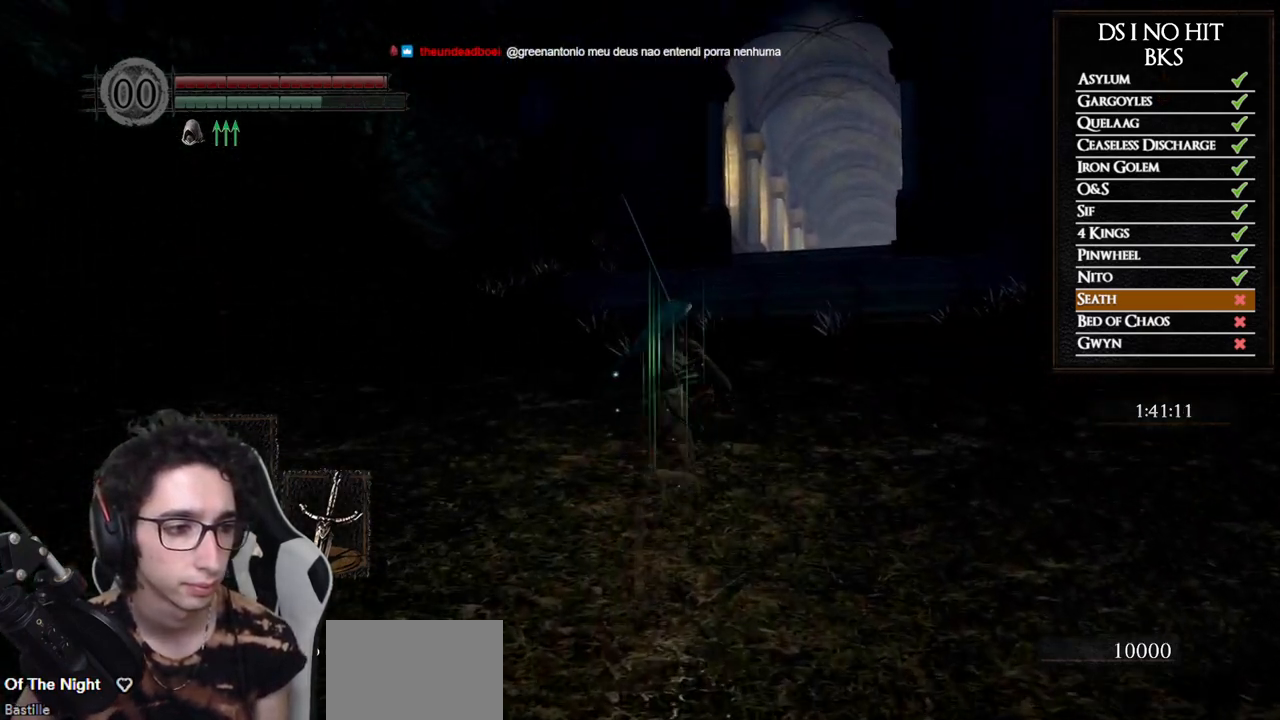
{"buttons": ["B"], "left_stick": "up", "right_stick": "center", "events": []}
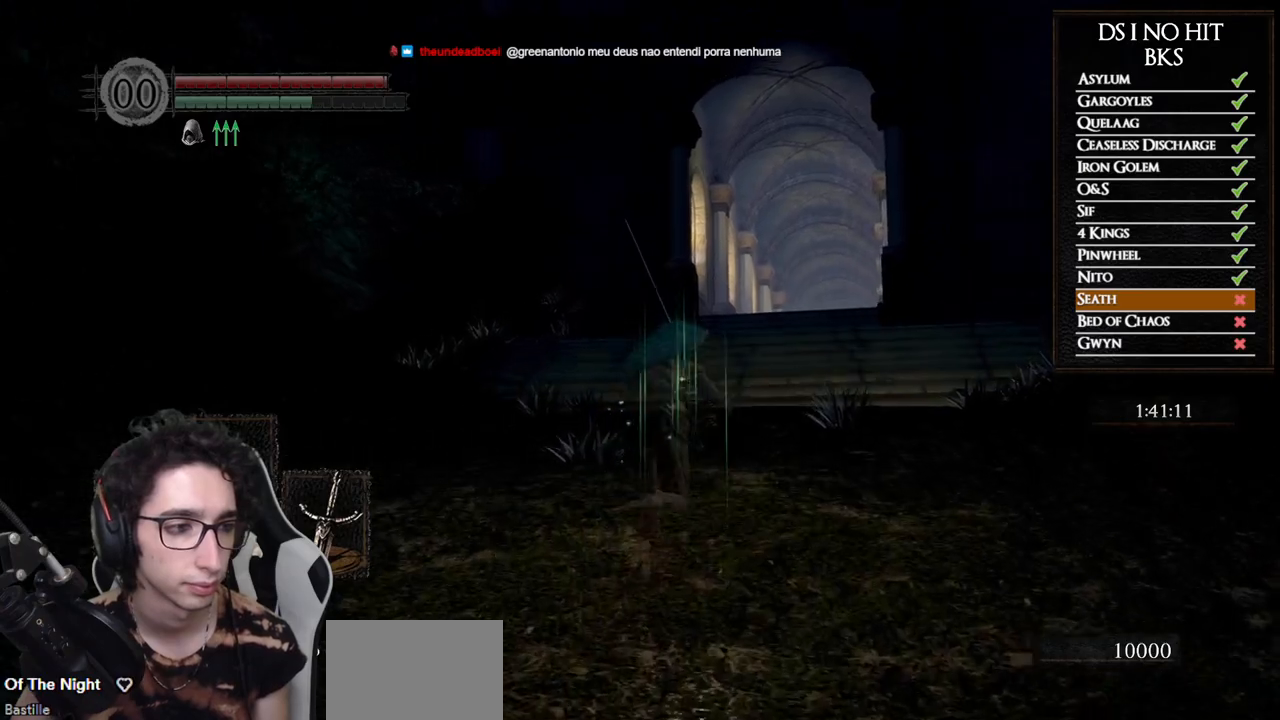
{"buttons": ["B"], "left_stick": "up", "right_stick": "center", "events": []}
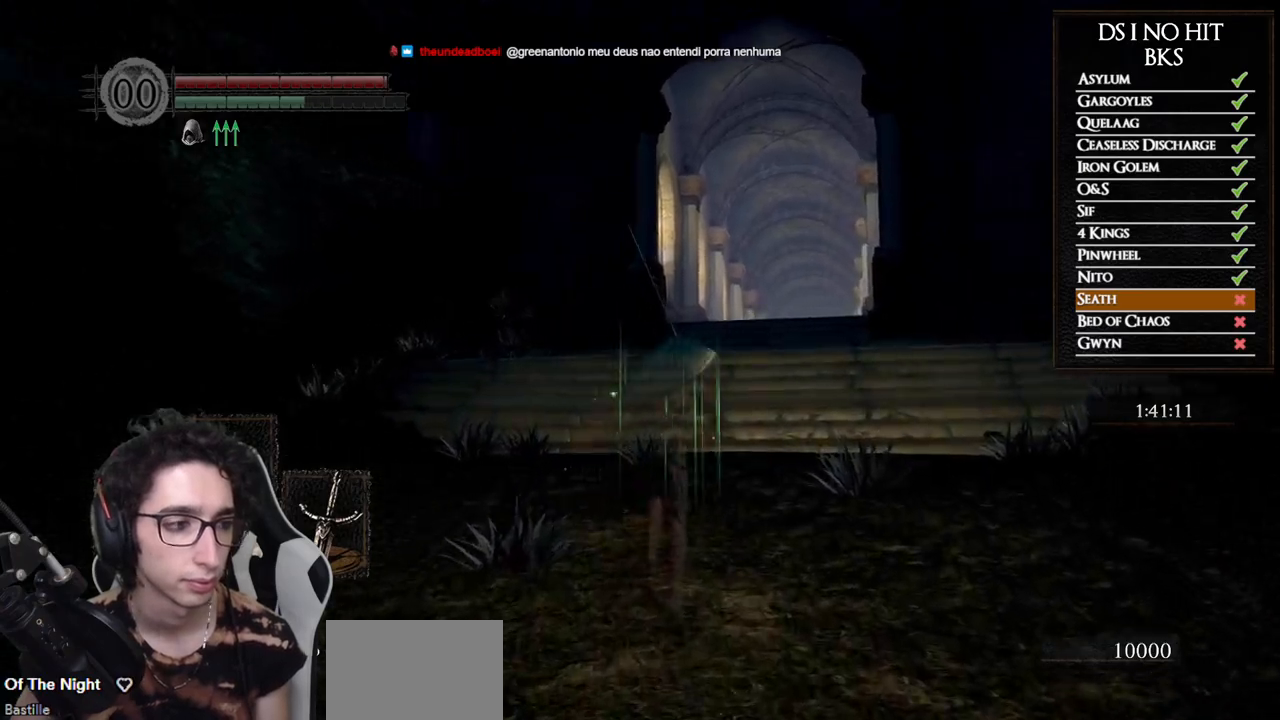
{"buttons": ["B"], "left_stick": "up", "right_stick": "center", "events": []}
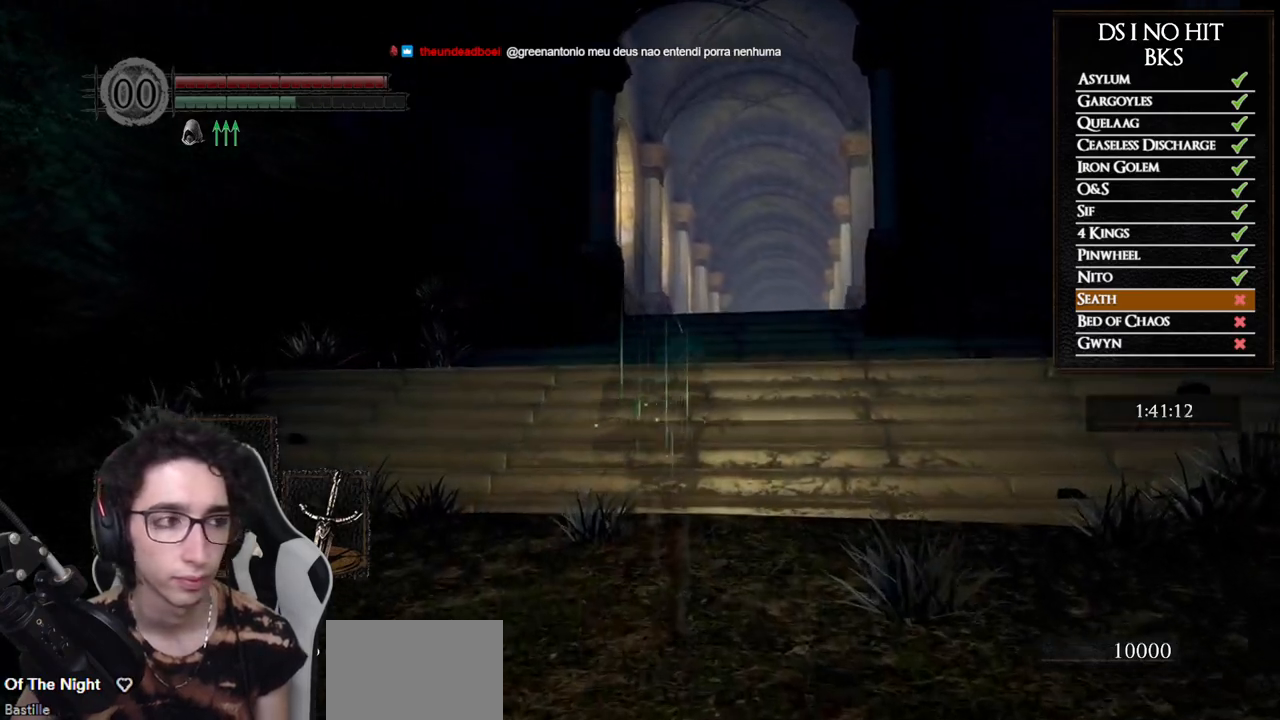
{"buttons": ["B"], "left_stick": "up", "right_stick": "center", "events": []}
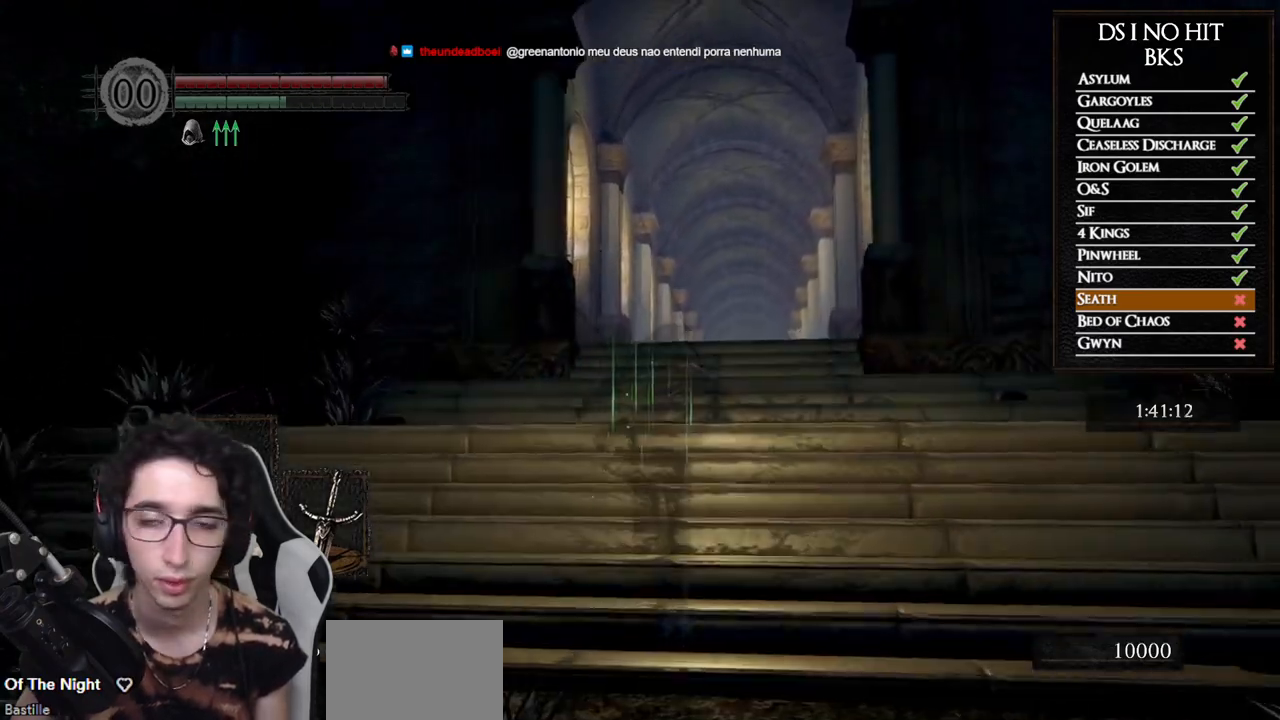
{"buttons": ["B"], "left_stick": "up", "right_stick": "center", "events": []}
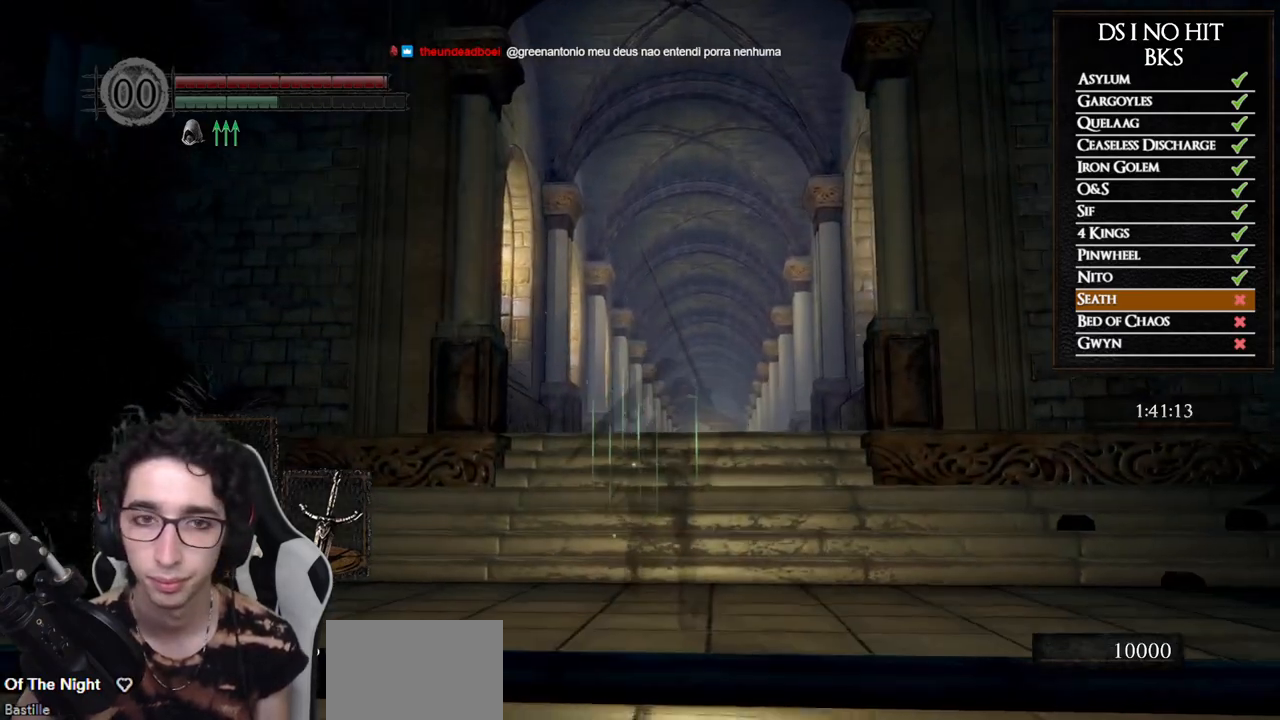
{"buttons": [], "left_stick": "up", "right_stick": "center", "events": [[100, "B", "up"], [217, "right_stick", "down"], [400, "right_stick", "center"]]}
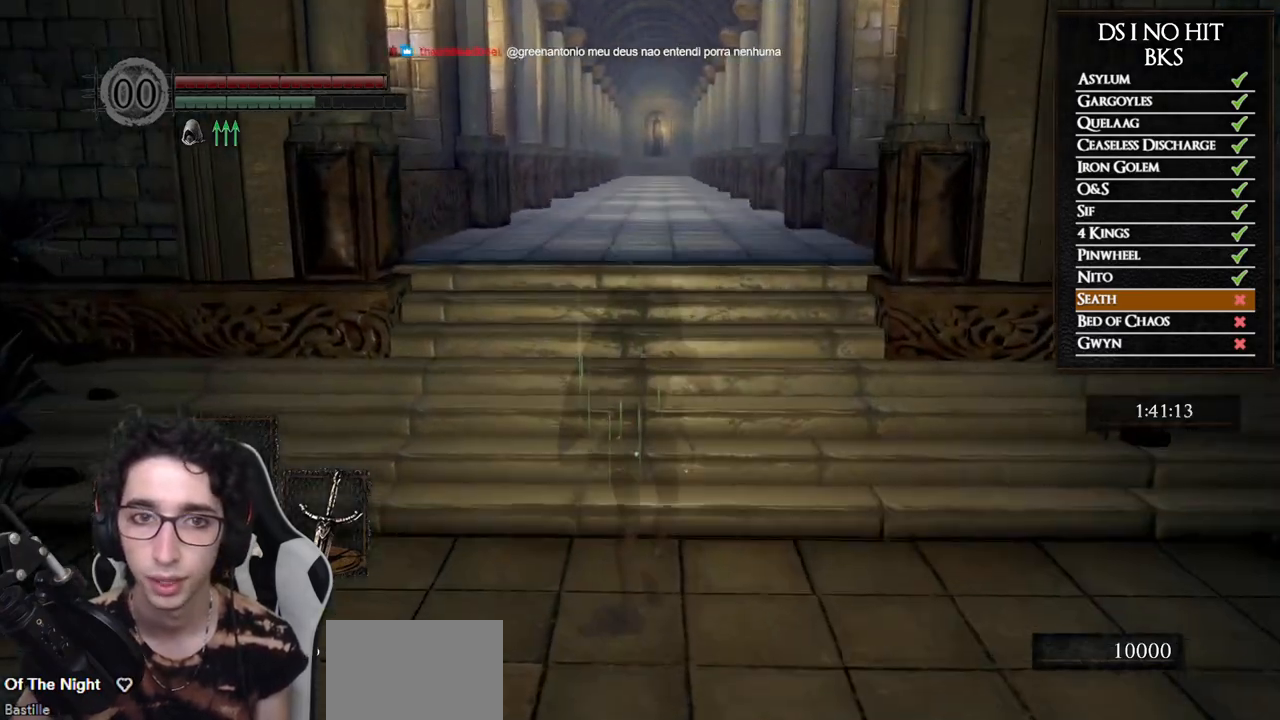
{"buttons": ["B"], "left_stick": "up", "right_stick": "center", "events": [[50, "right_stick", "down"], [133, "right_stick", "center"], [367, "B", "down"]]}
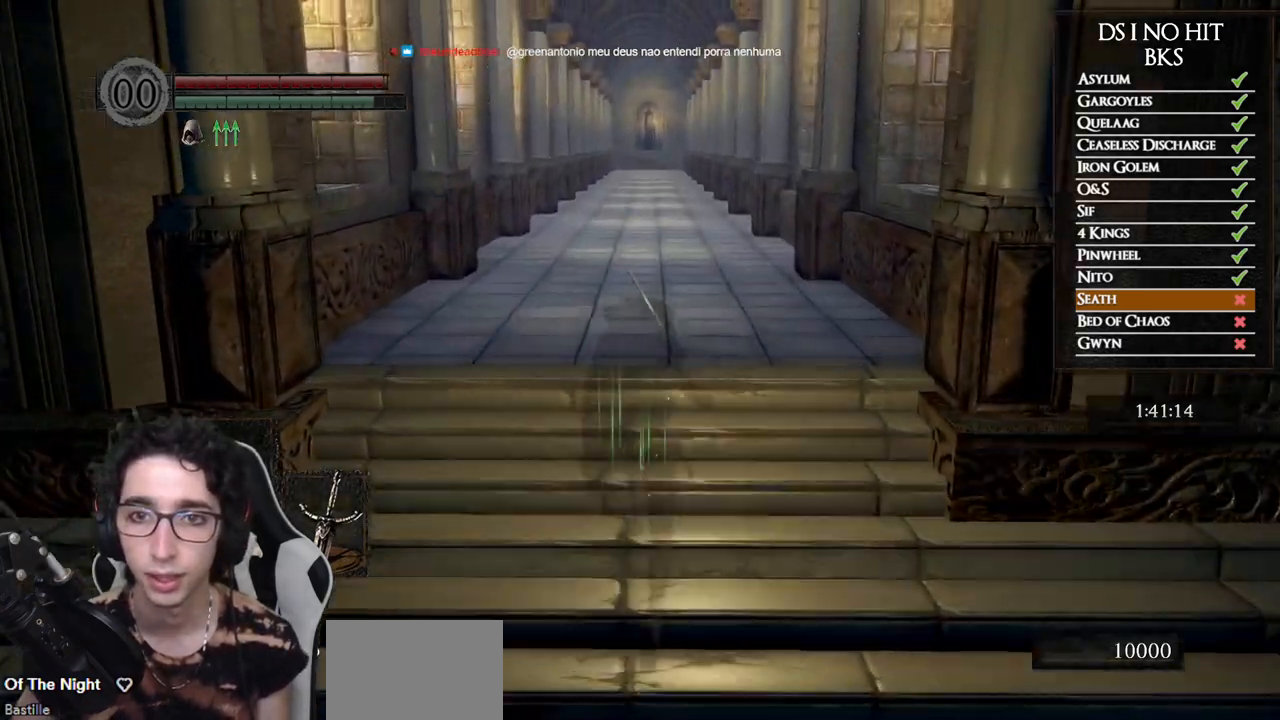
{"buttons": ["B"], "left_stick": "up", "right_stick": "center", "events": []}
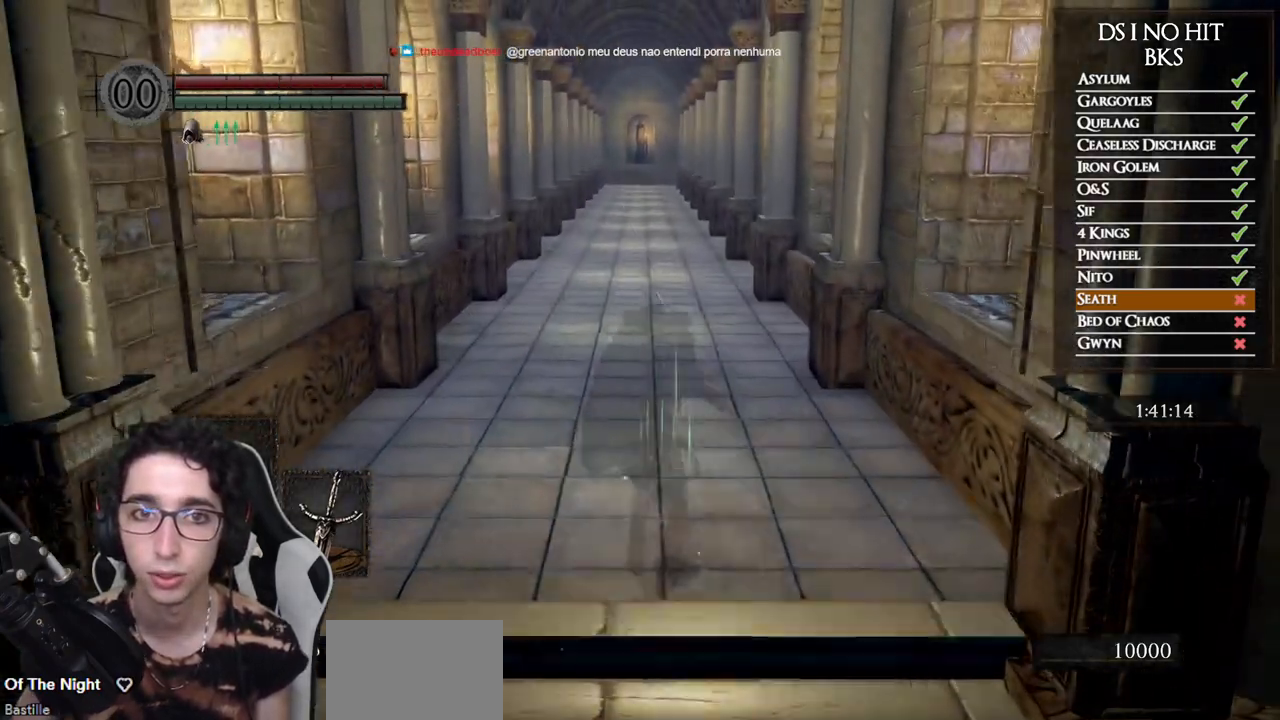
{"buttons": ["B"], "left_stick": "up", "right_stick": "center", "events": []}